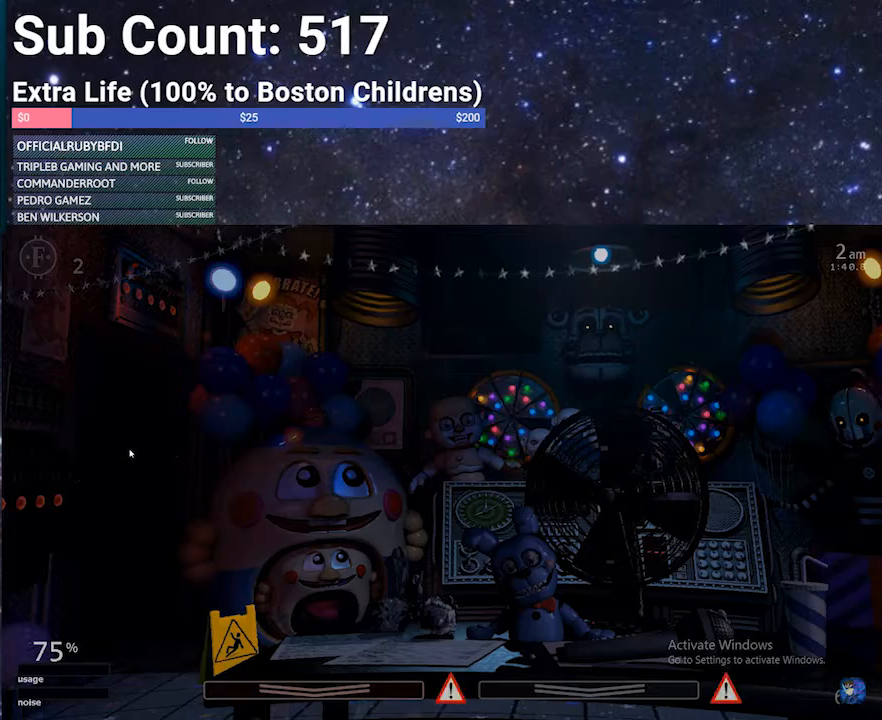
Gameplay with keyboard; each line is a JSON object with the keys held at the frame after it. "events" lists presses ("down") and releases ("up") of "1", "2", "3", "4", "5", "6", "a", "c", "d", "escape", "f", "return", "s", "space", "w", "x" and "z" between this image and that frame as [ms after this image, input, new state], when the widget could be followed in between. No other keys are recorded. Mouse input is not recorded.
{"keys": [], "events": [[200, "w", "down"], [234, "f", "down"], [367, "w", "up"], [401, "f", "up"]]}
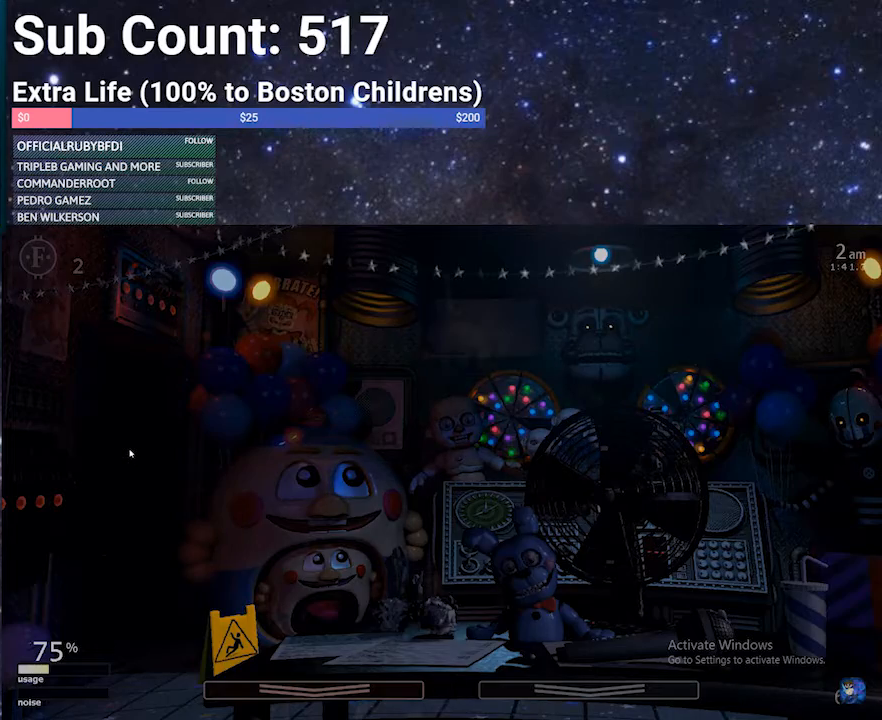
{"keys": [], "events": [[367, "s", "down"], [467, "s", "up"]]}
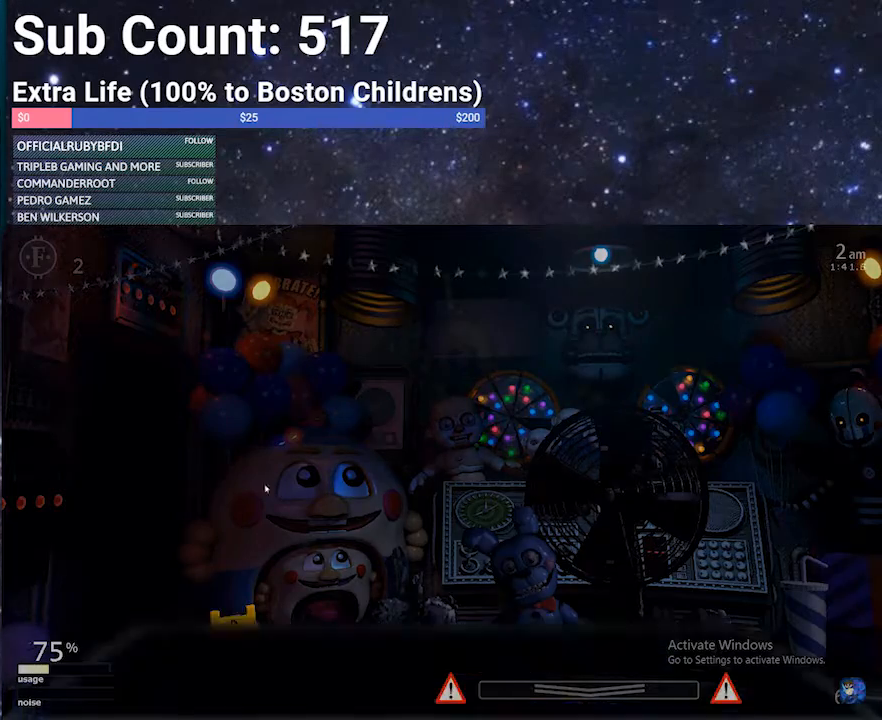
{"keys": [], "events": []}
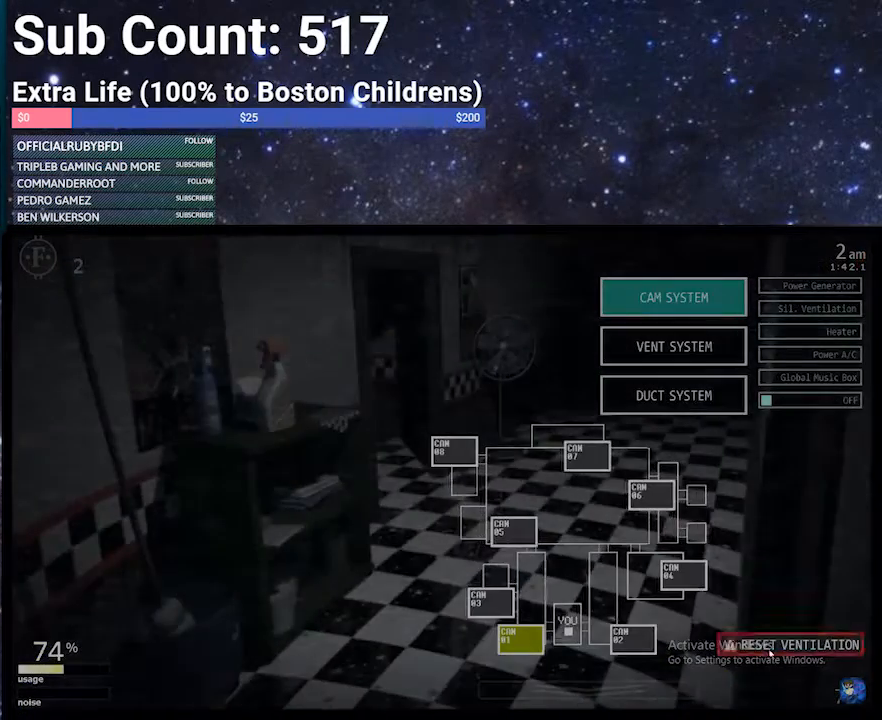
{"keys": [], "events": []}
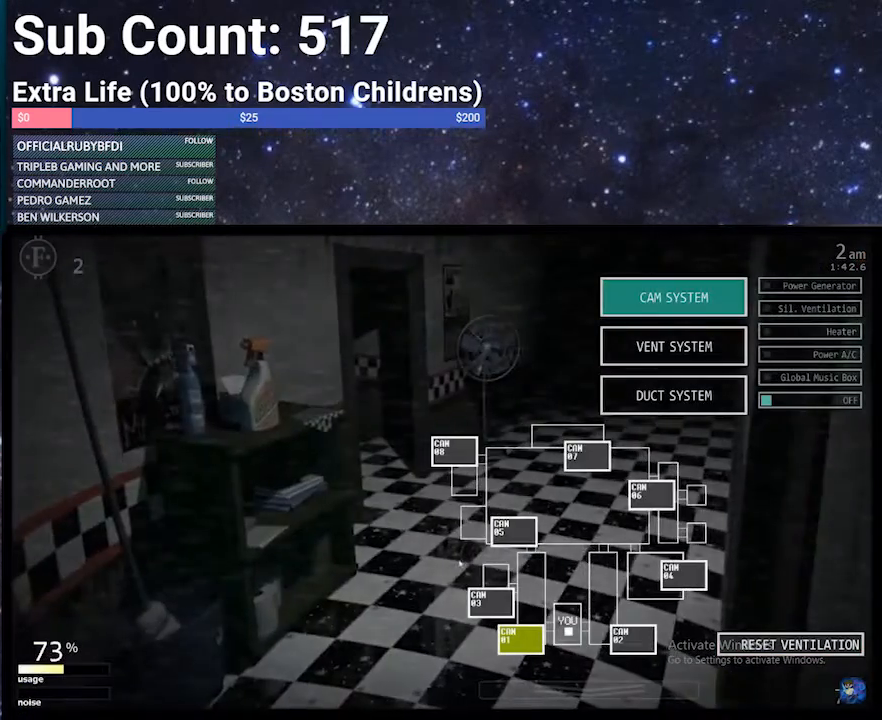
{"keys": [], "events": []}
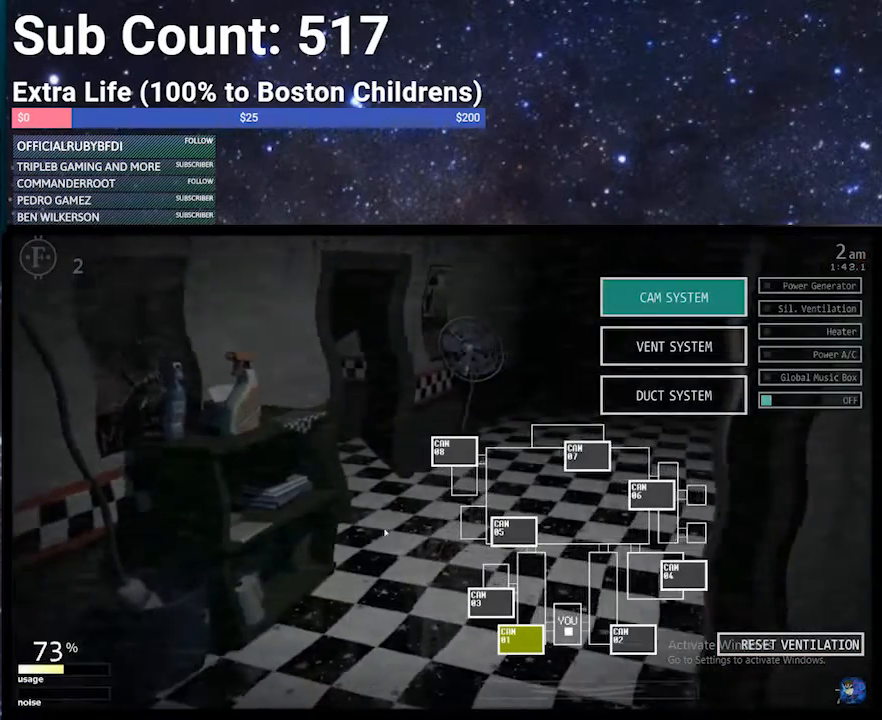
{"keys": [], "events": [[333, "s", "down"], [467, "s", "up"]]}
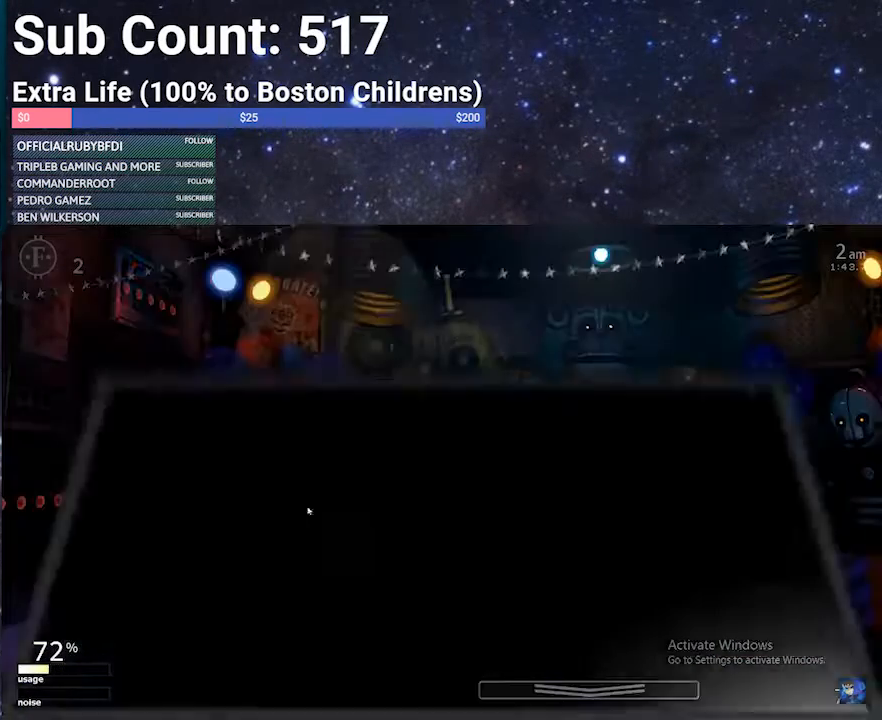
{"keys": [], "events": []}
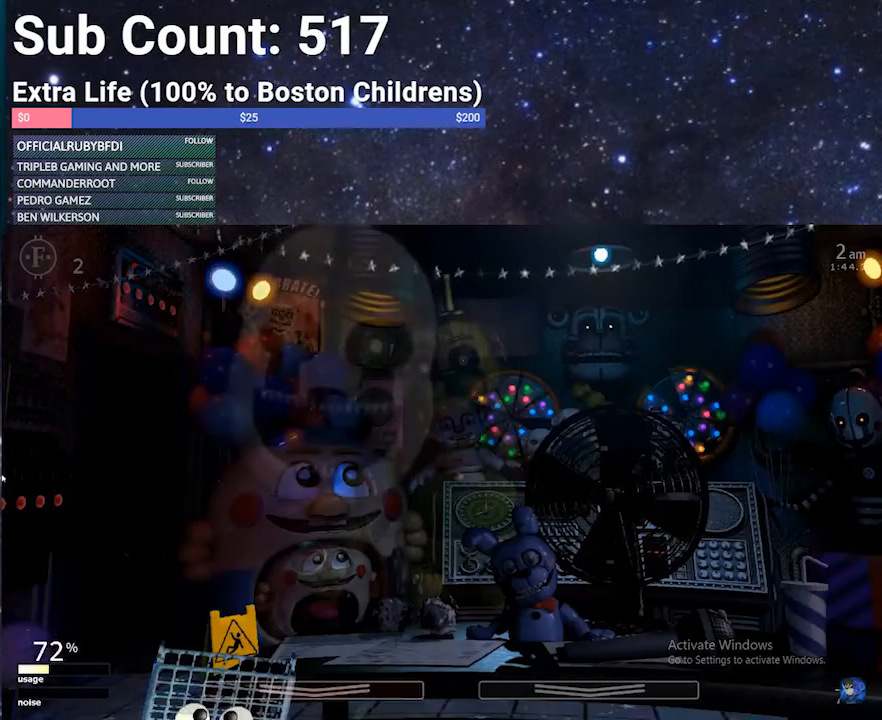
{"keys": ["z"], "events": [[500, "z", "down"]]}
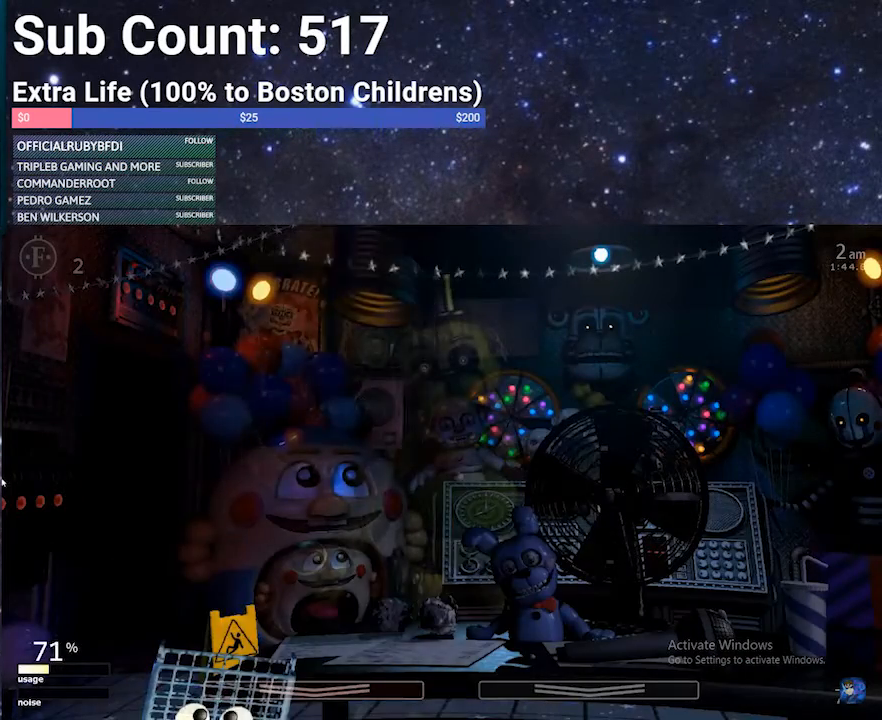
{"keys": [], "events": [[434, "z", "up"]]}
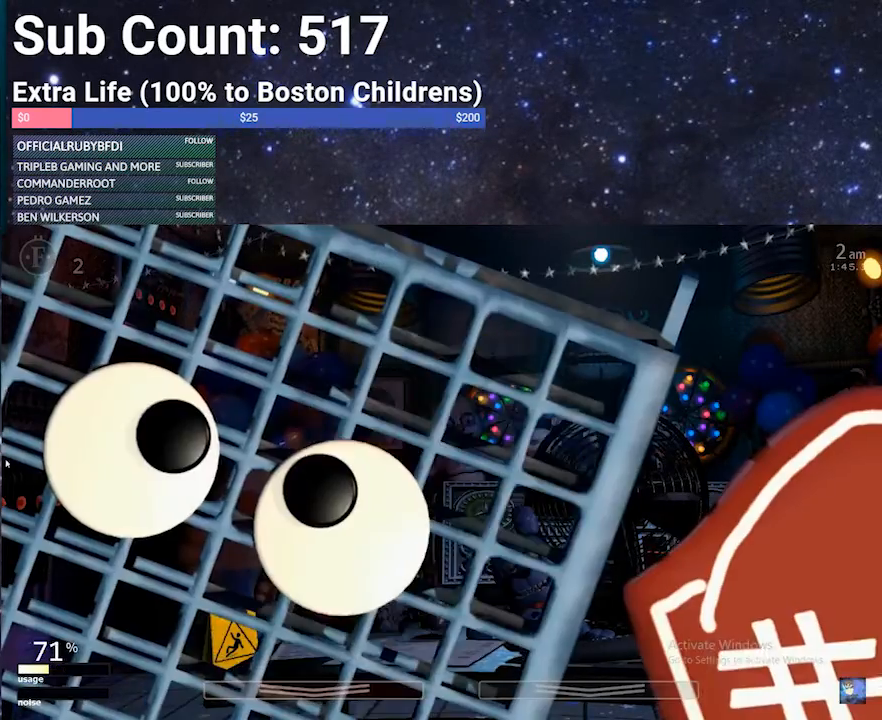
{"keys": [], "events": [[200, "z", "down"], [267, "z", "up"]]}
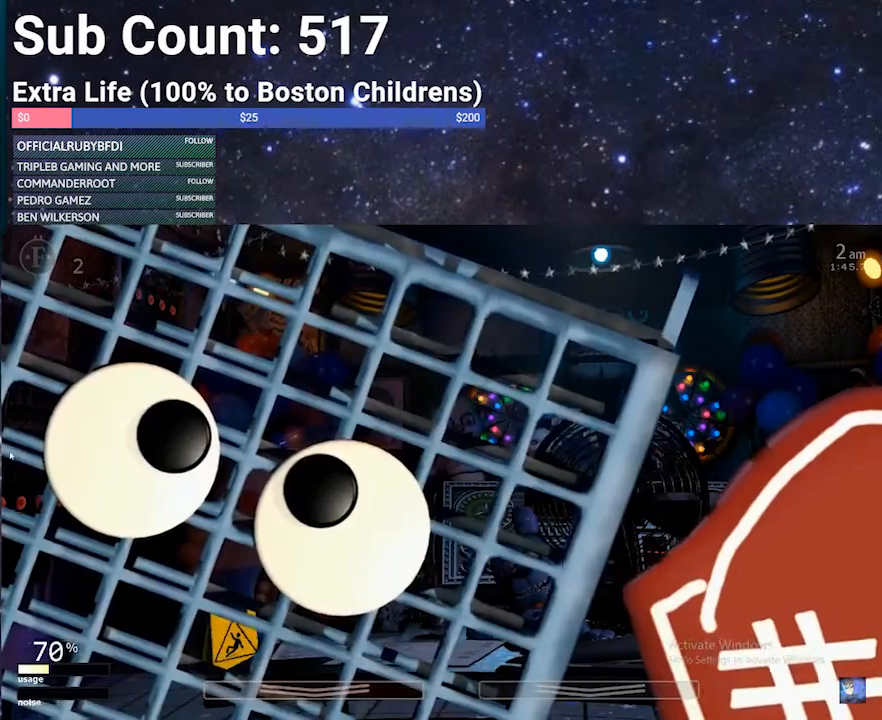
{"keys": [], "events": [[267, "w", "down"], [367, "f", "down"], [434, "w", "up"], [501, "f", "up"]]}
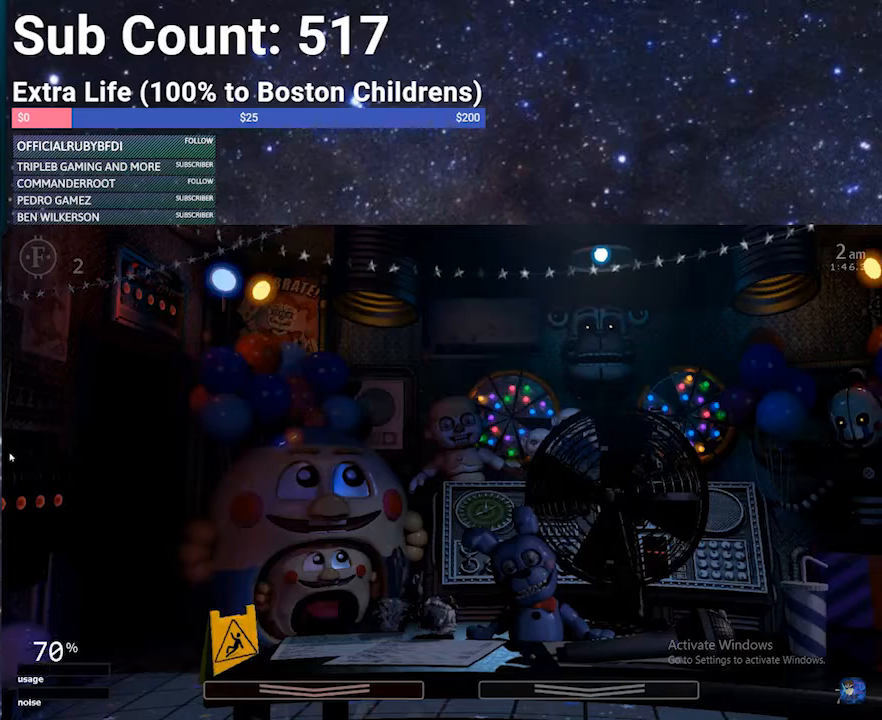
{"keys": [], "events": []}
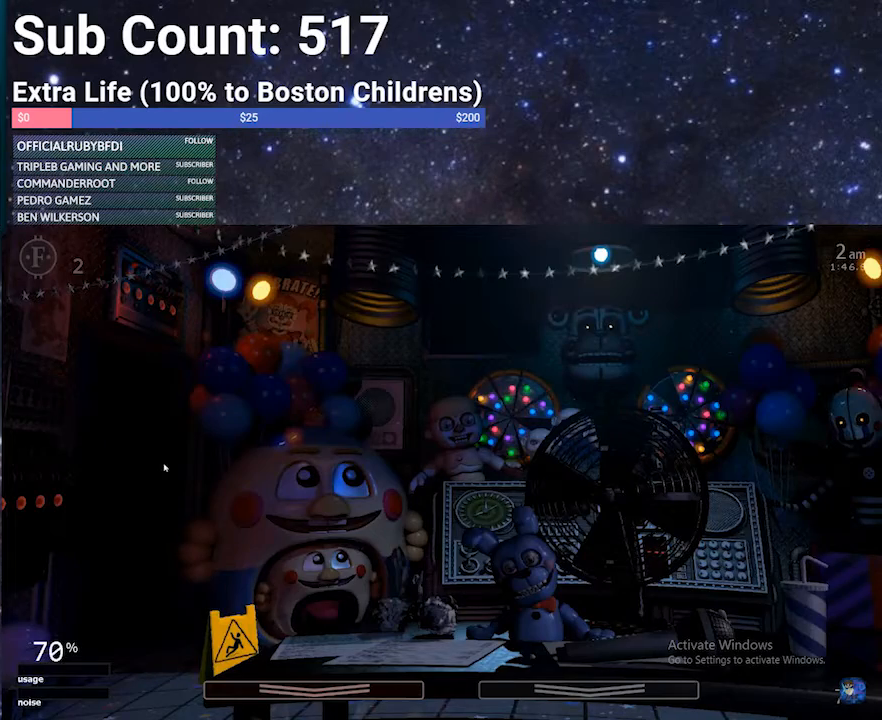
{"keys": [], "events": []}
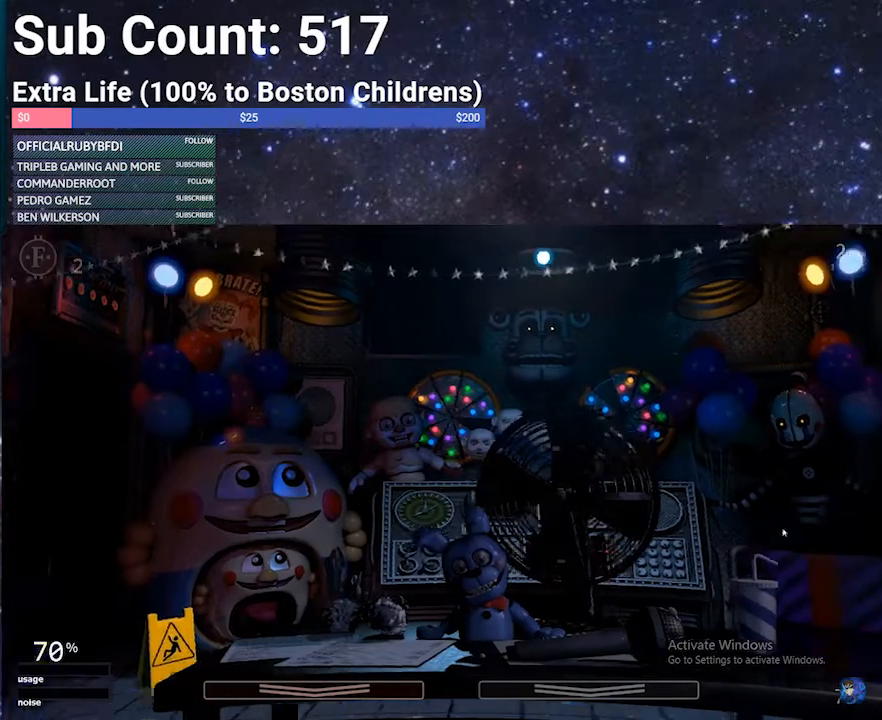
{"keys": [], "events": []}
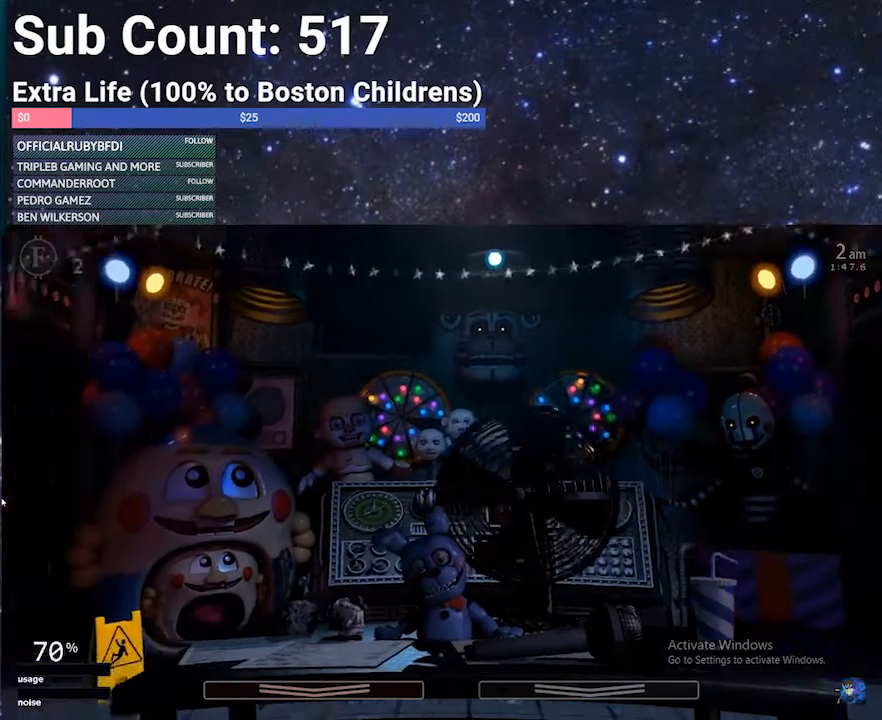
{"keys": [], "events": []}
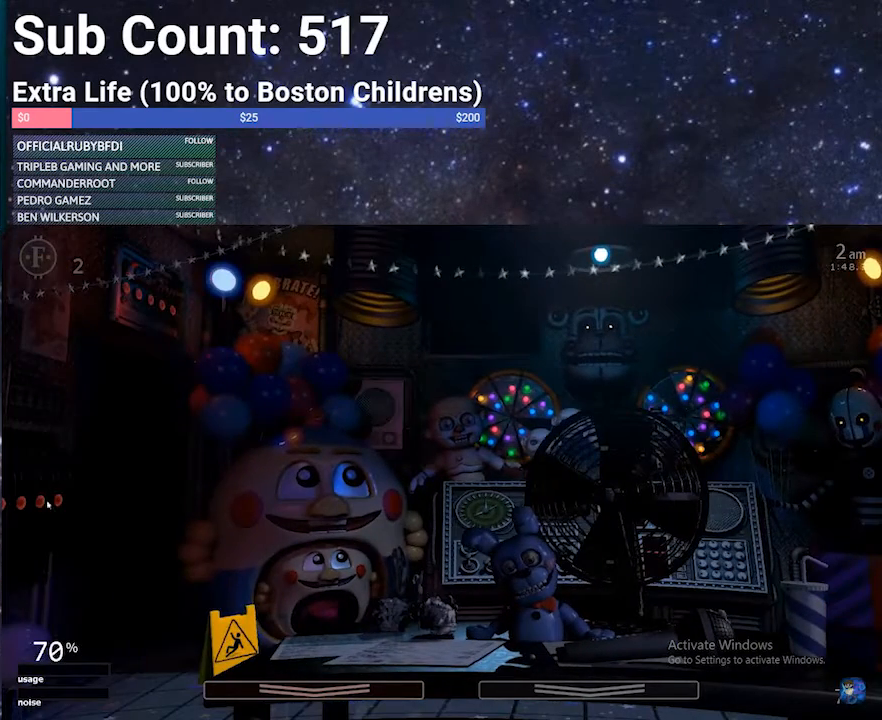
{"keys": [], "events": []}
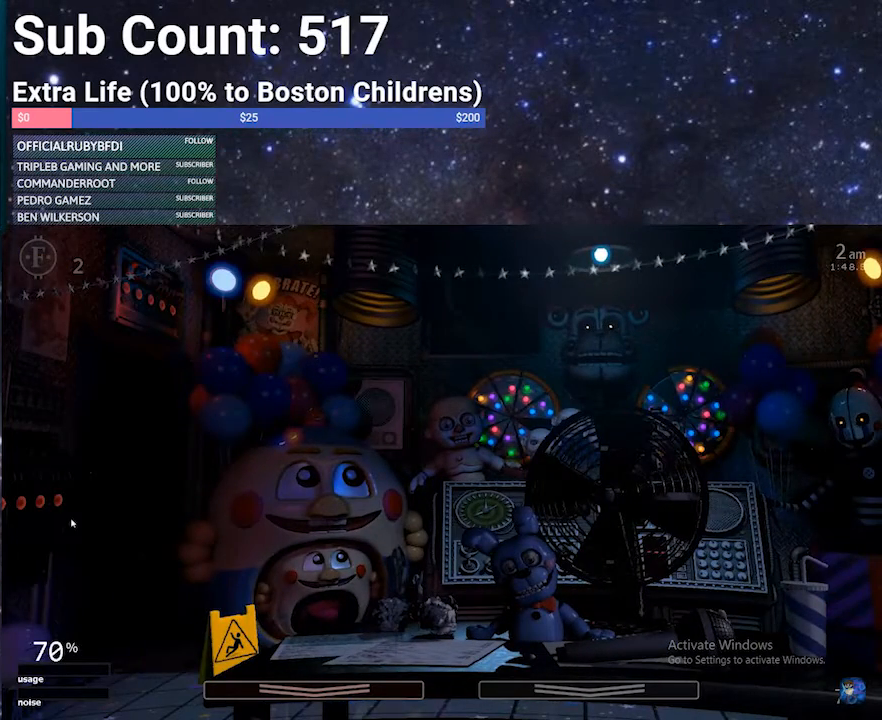
{"keys": [], "events": []}
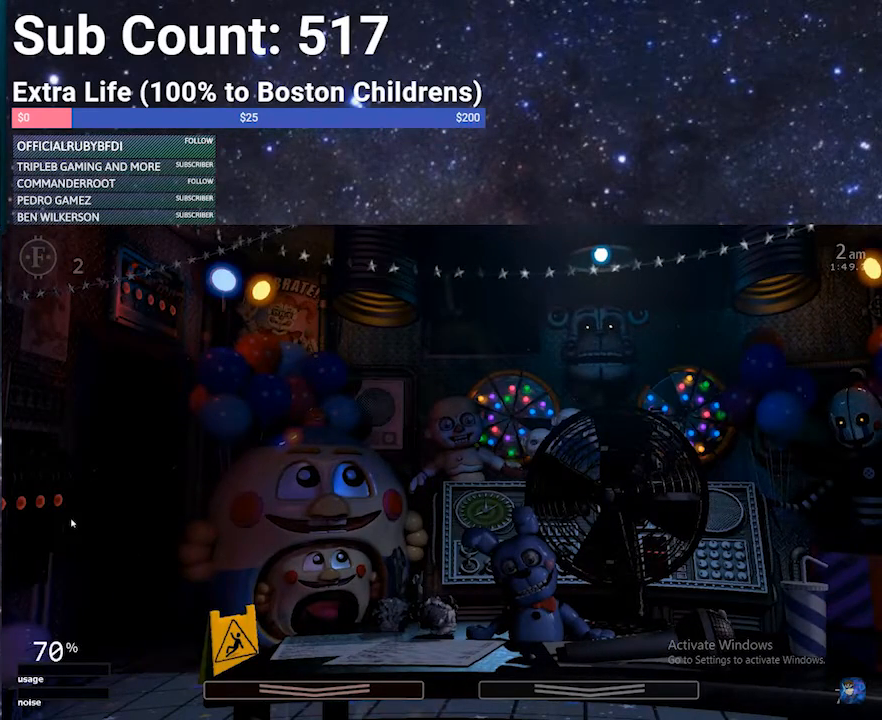
{"keys": [], "events": []}
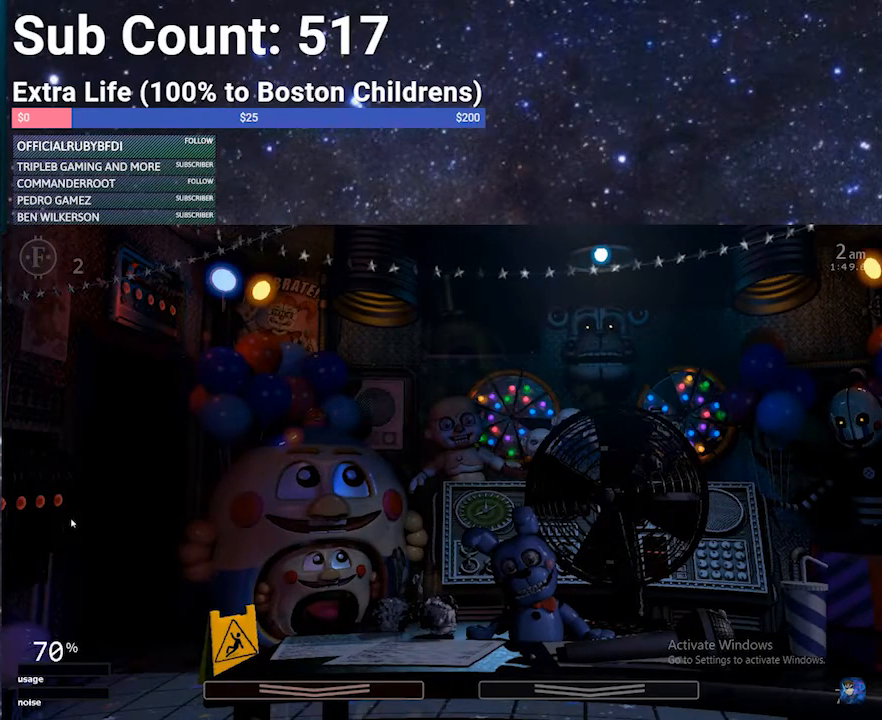
{"keys": [], "events": []}
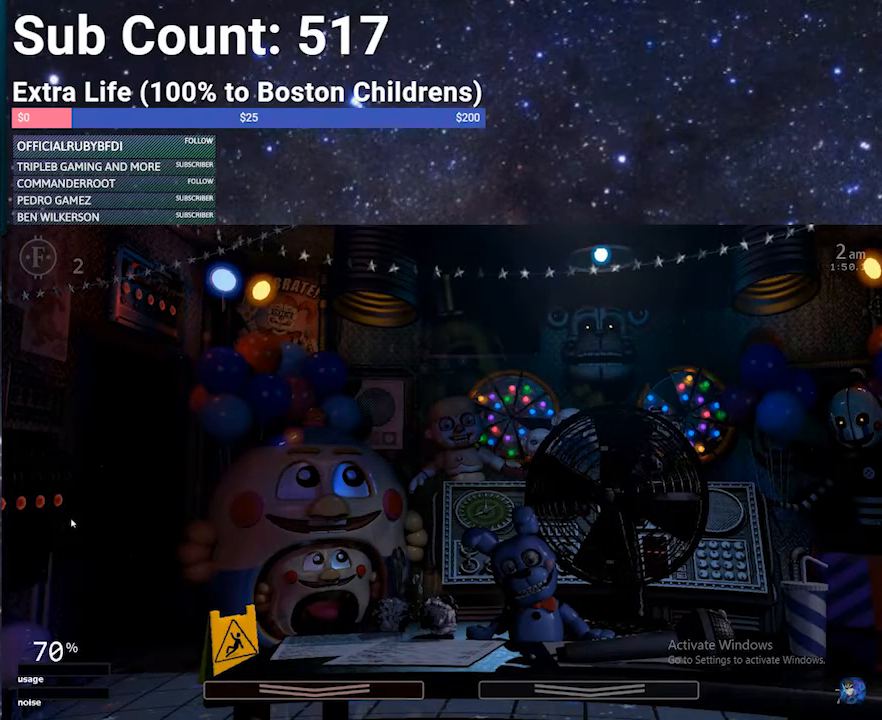
{"keys": [], "events": []}
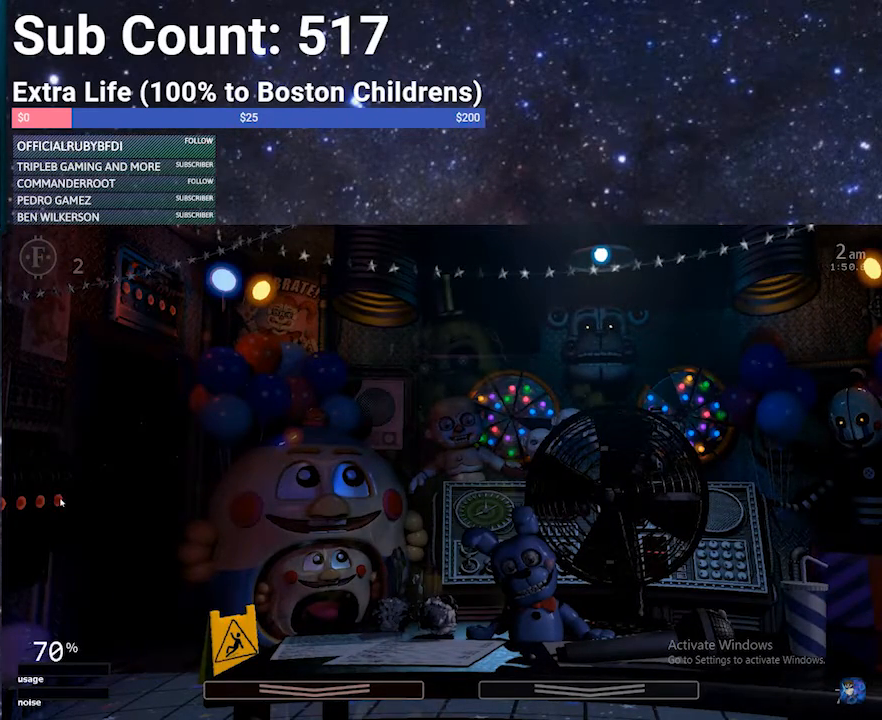
{"keys": ["z"], "events": [[167, "z", "down"]]}
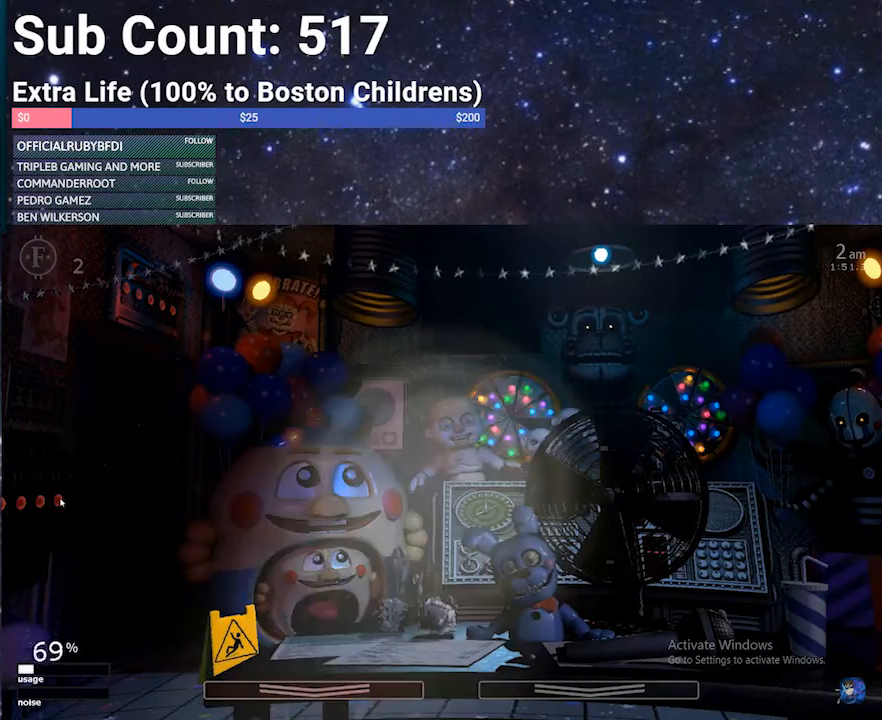
{"keys": [], "events": [[133, "z", "up"]]}